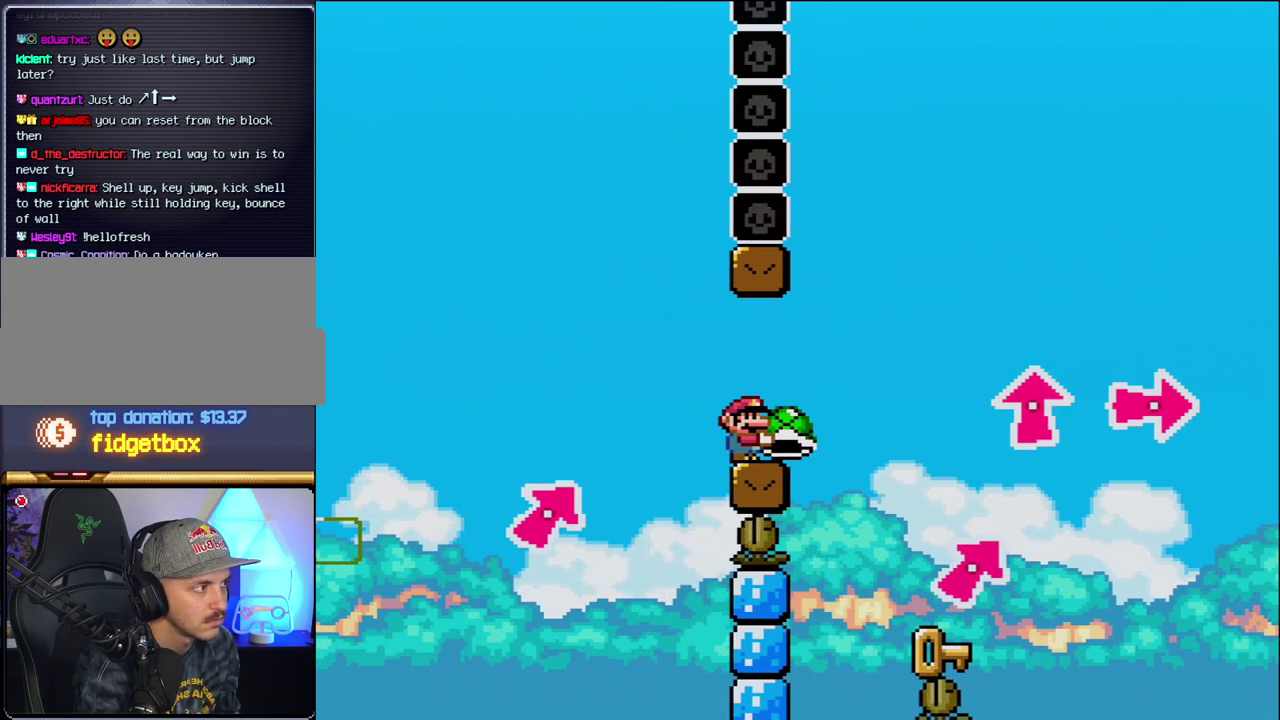
Gameplay with a controller (Nintendo layout); each line is a JSON object with the inputs held at the frame after it. "events" lists button and stick changes between this image and that frame as [ms after this image, input, new state], when the widget could be followed in between. Not read: L3 R3.
{"buttons": ["Y"], "events": []}
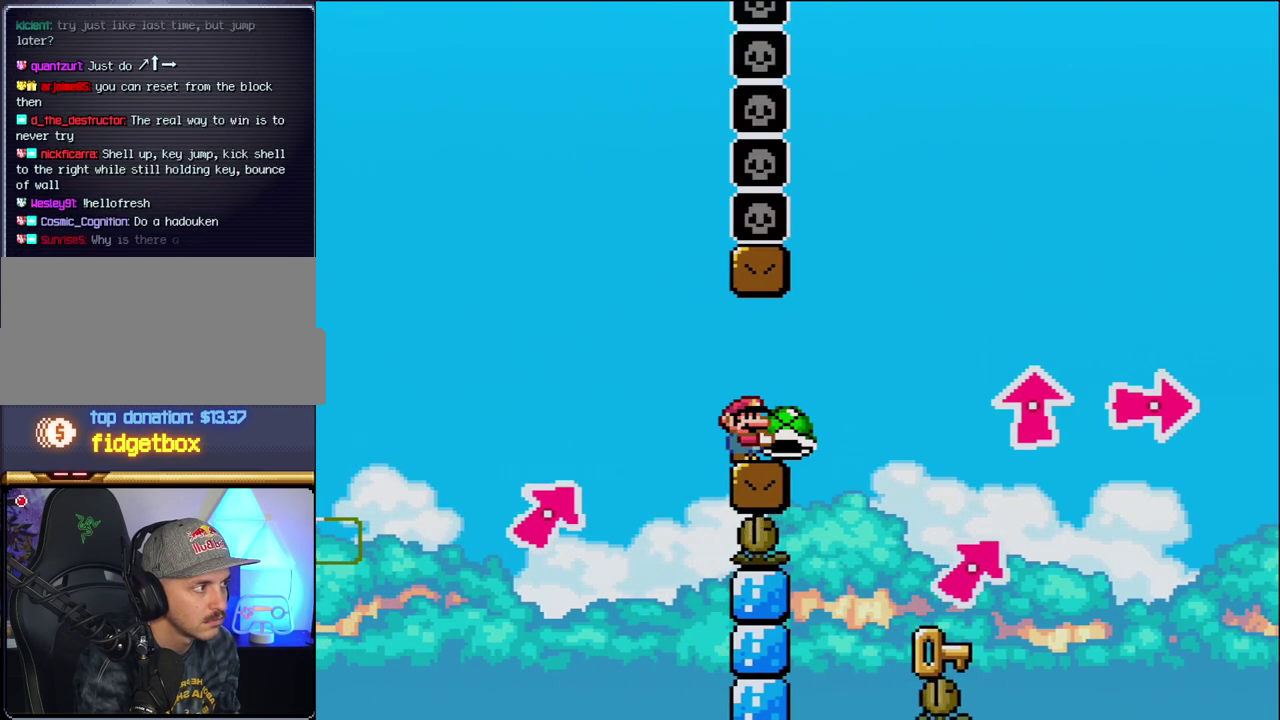
{"buttons": ["Y"], "events": []}
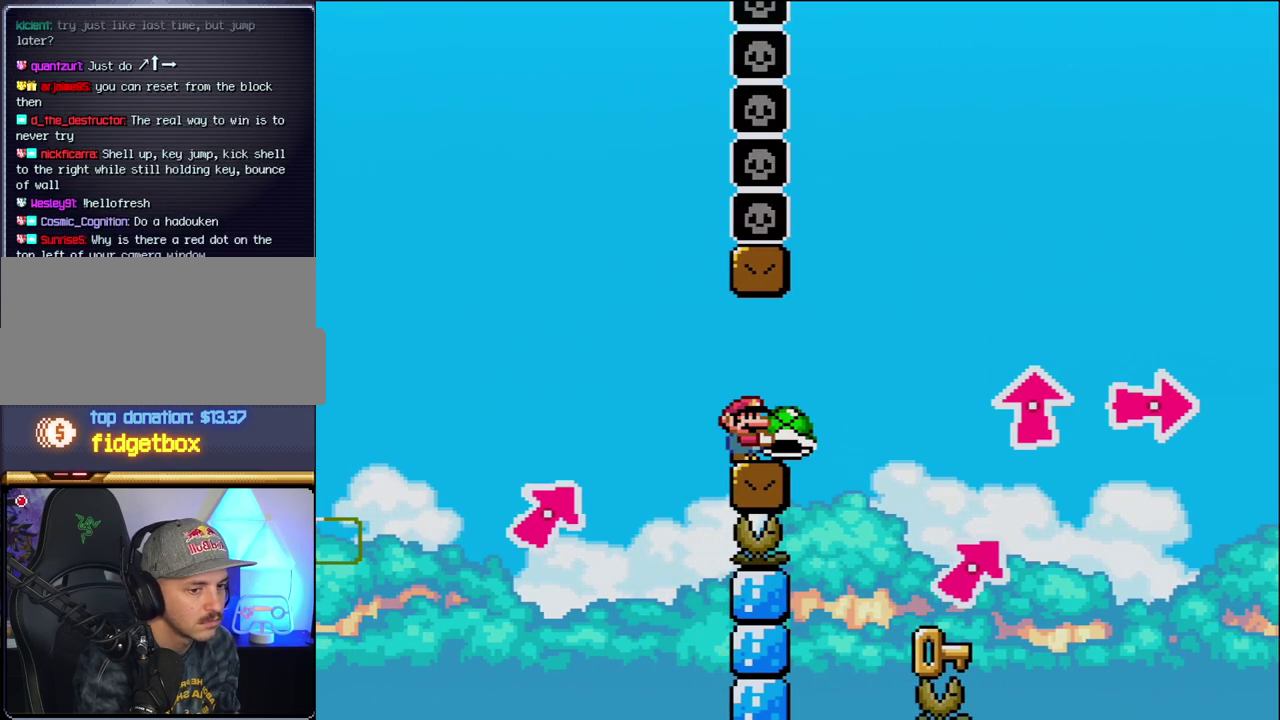
{"buttons": ["Y"], "events": []}
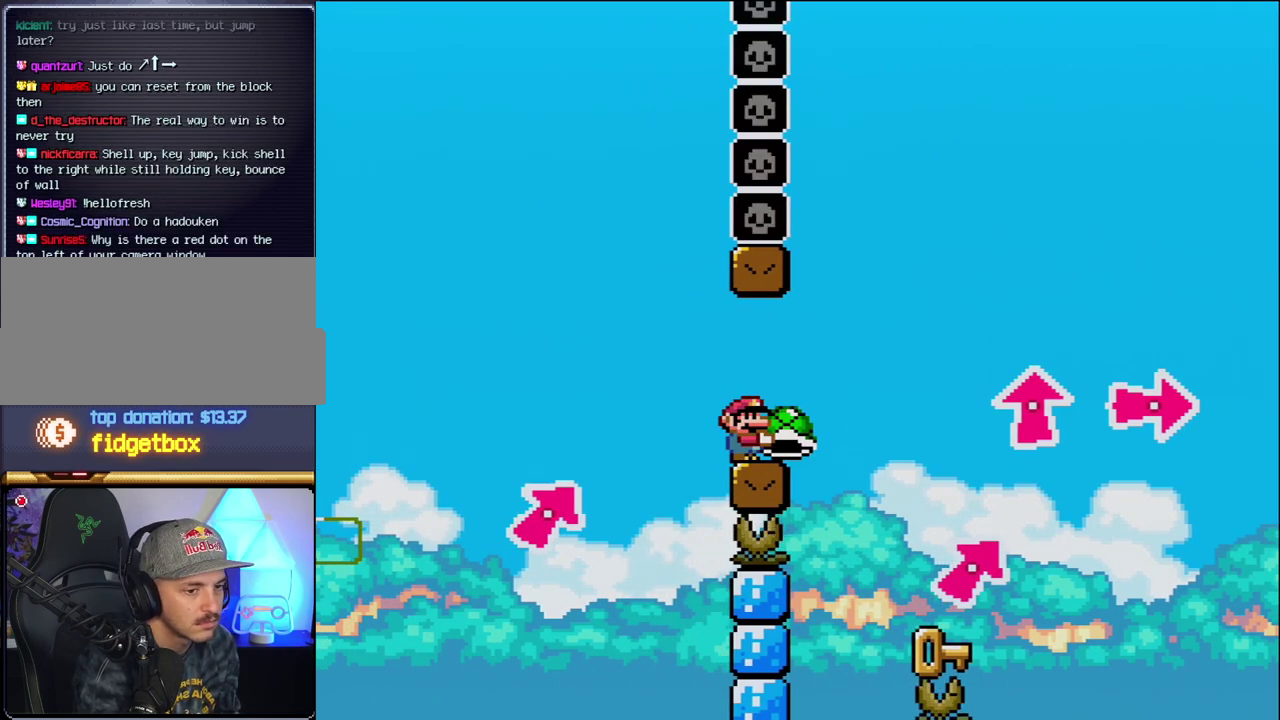
{"buttons": ["Y"], "events": []}
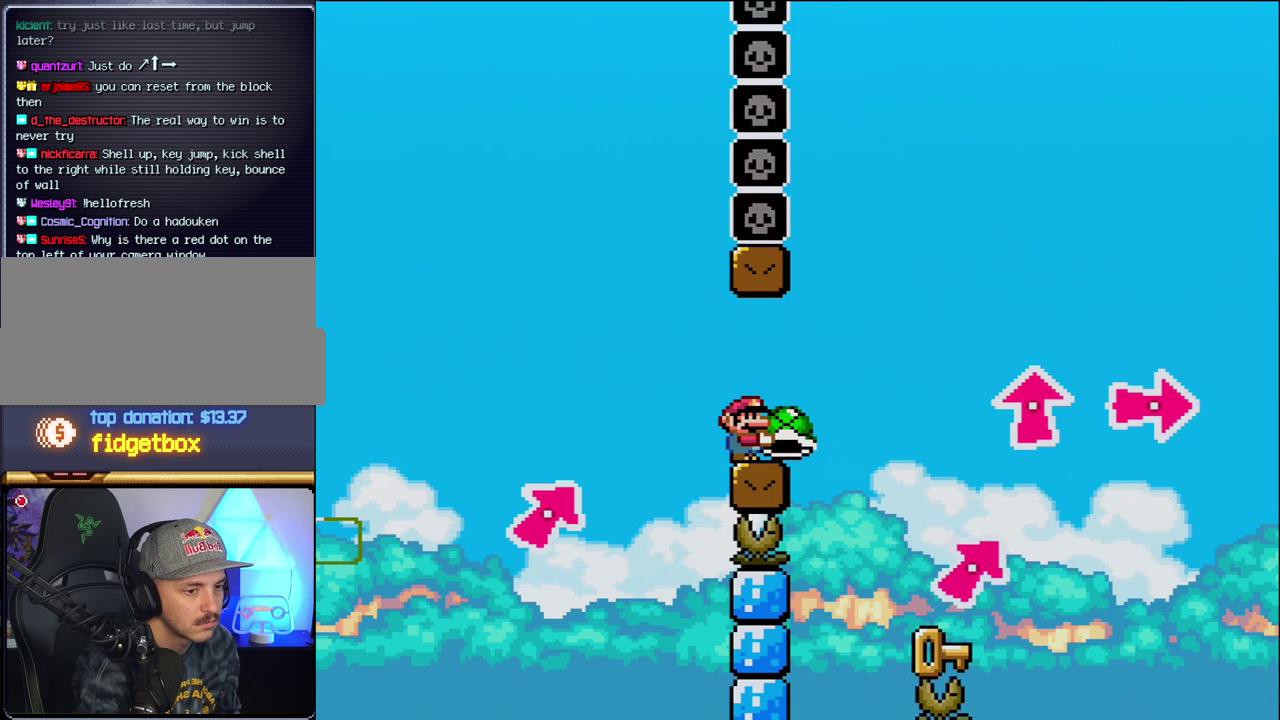
{"buttons": ["Y"], "events": []}
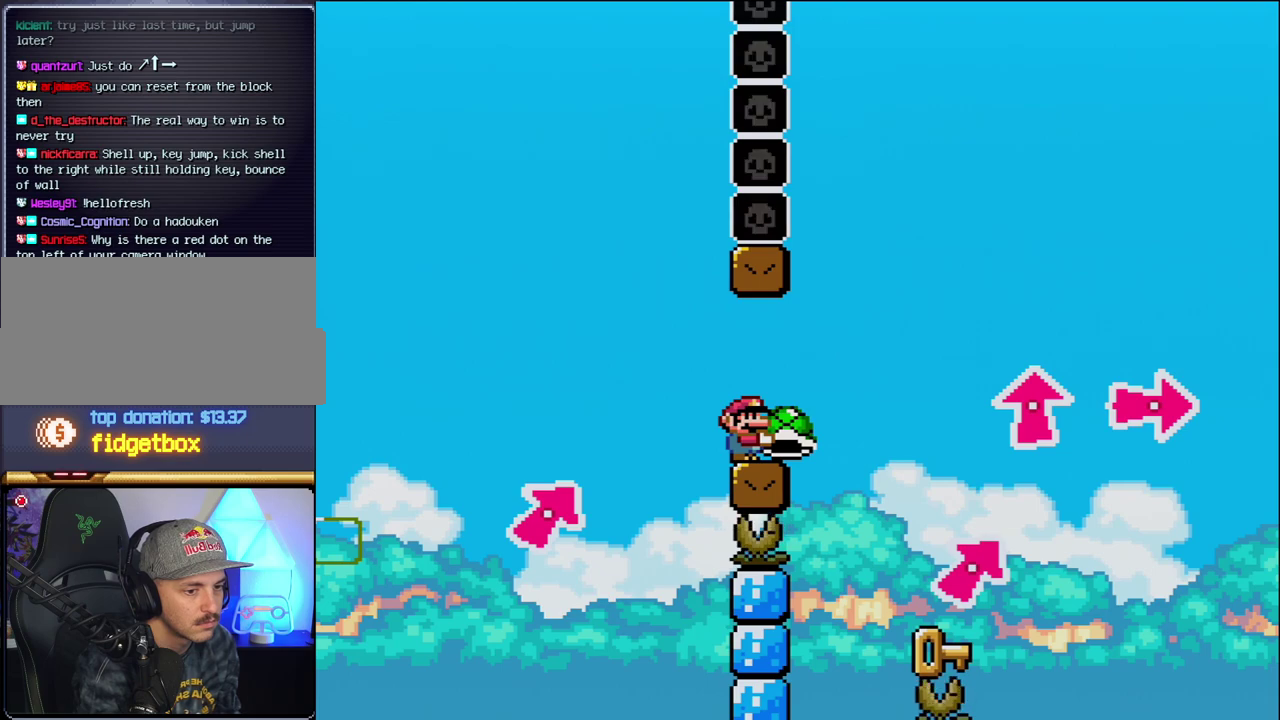
{"buttons": ["Y"], "events": []}
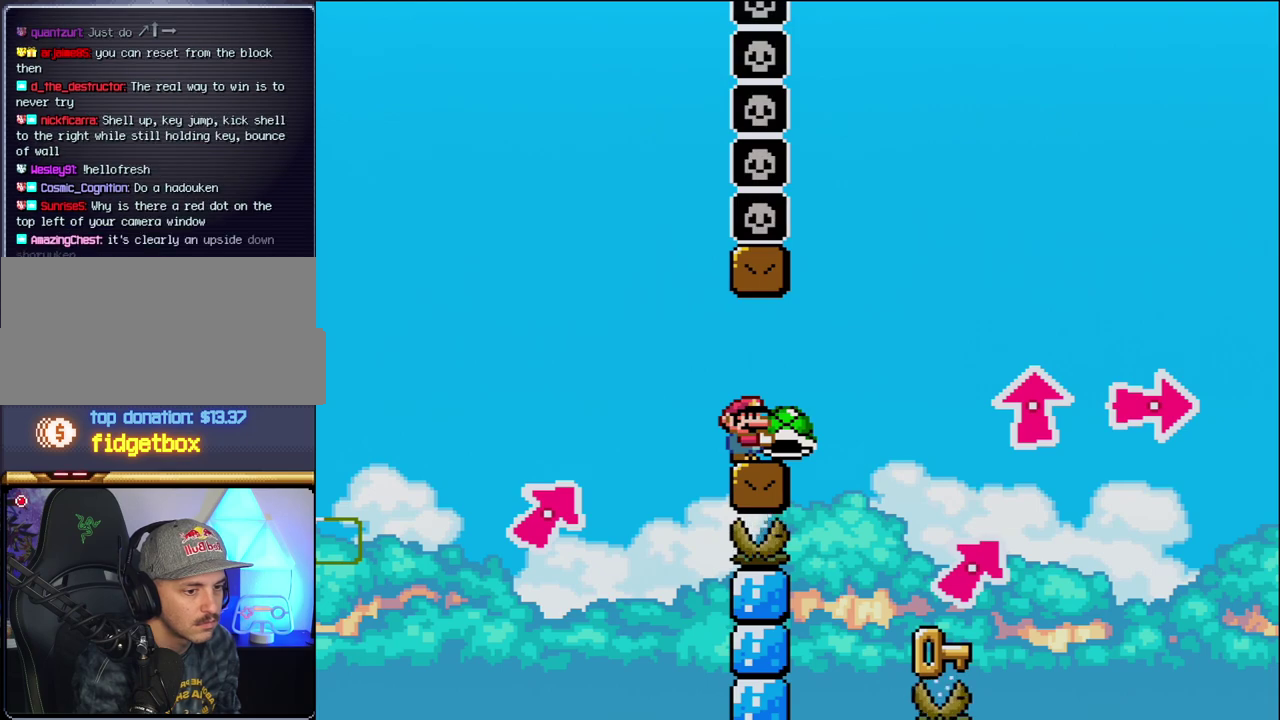
{"buttons": ["Y"], "events": []}
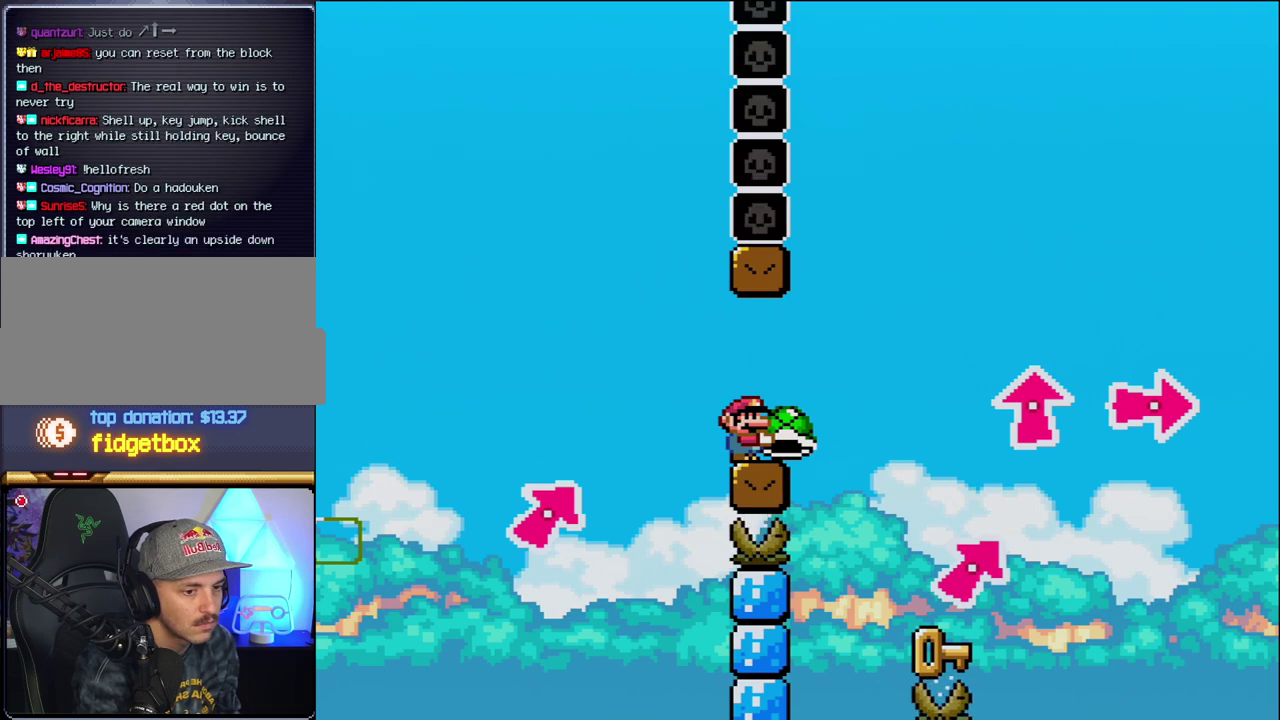
{"buttons": ["Y"], "events": []}
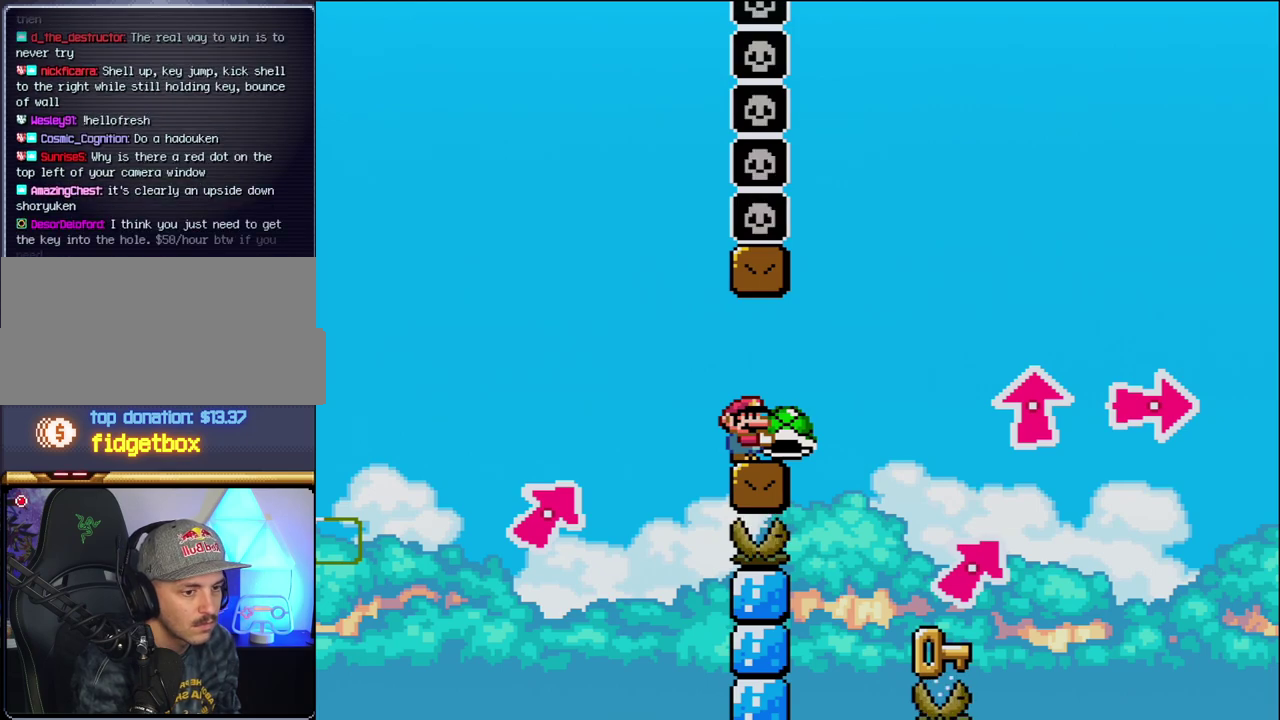
{"buttons": ["Y"], "events": []}
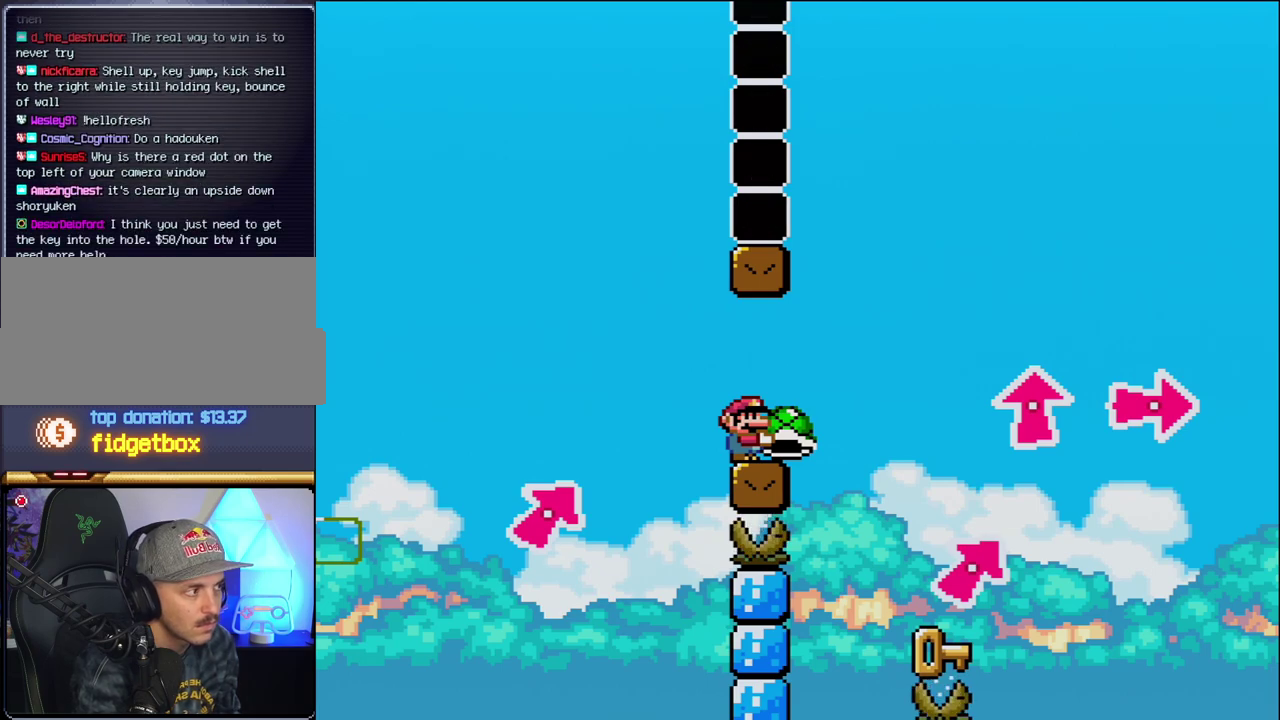
{"buttons": ["Y"], "events": [[183, "B", "down"], [367, "B", "up"]]}
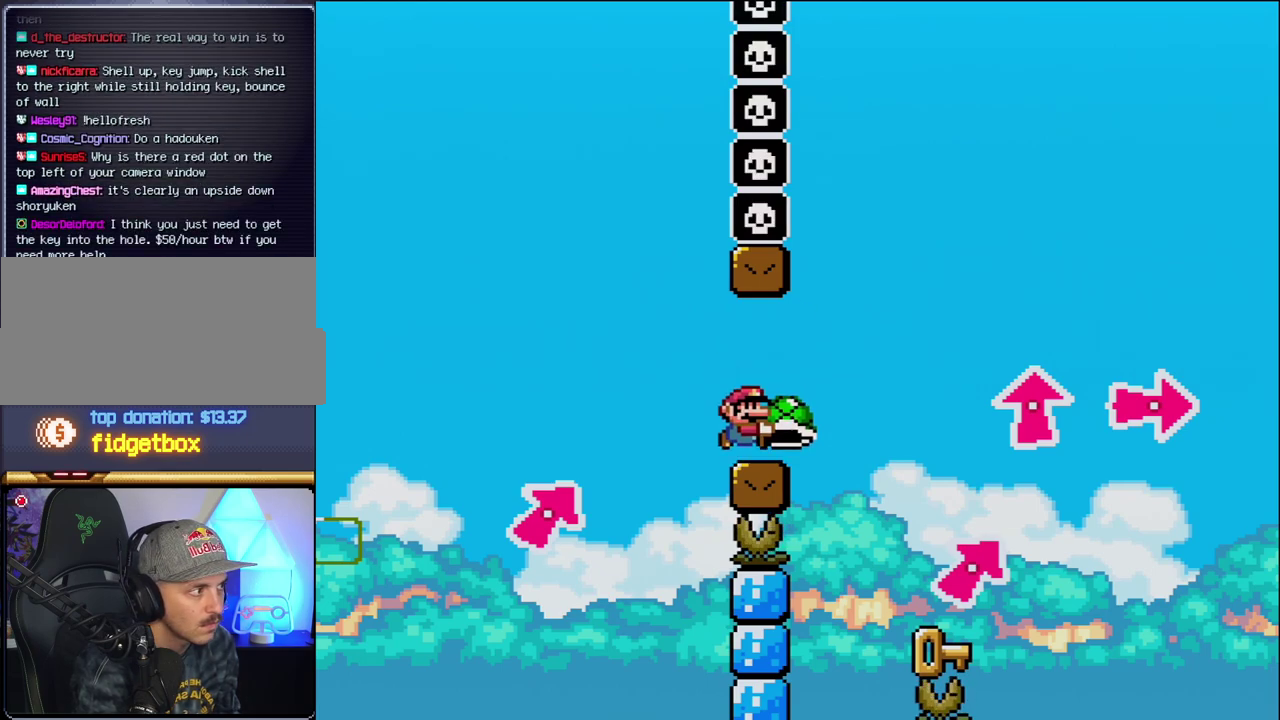
{"buttons": ["Y"], "events": [[117, "B", "down"], [300, "B", "up"]]}
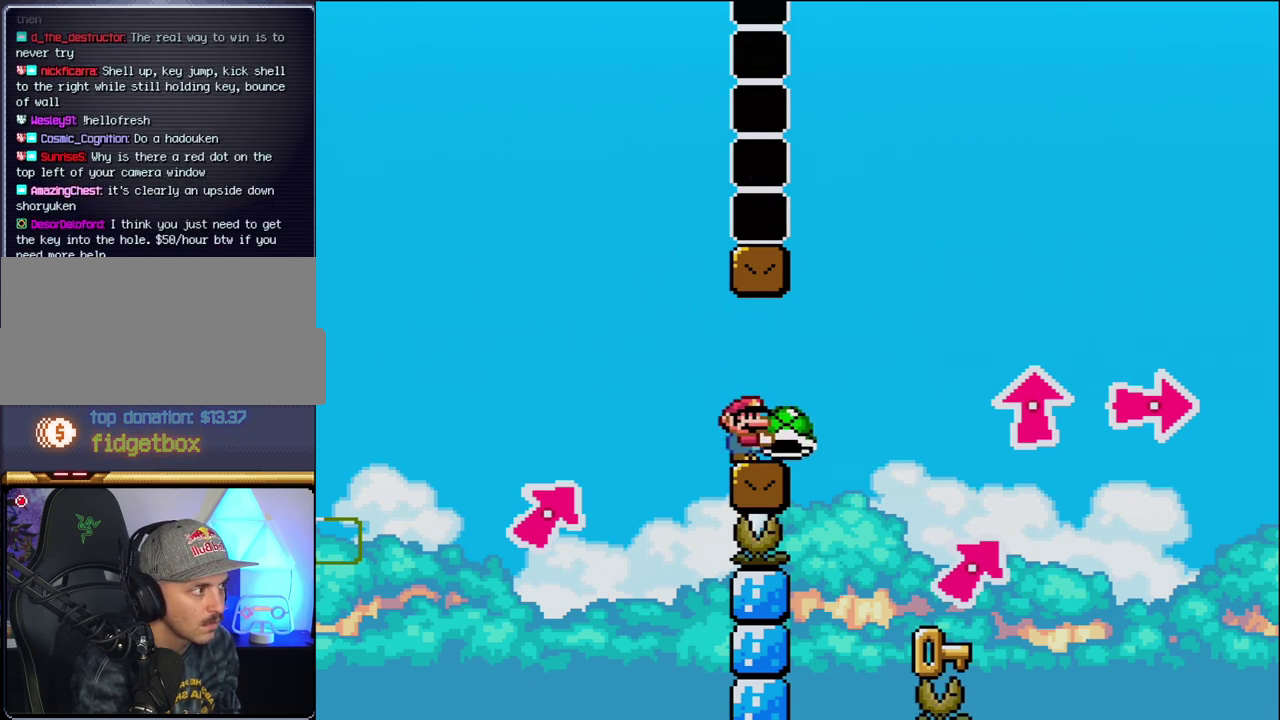
{"buttons": ["B", "Y"], "events": [[50, "B", "down"], [233, "B", "up"], [483, "B", "down"]]}
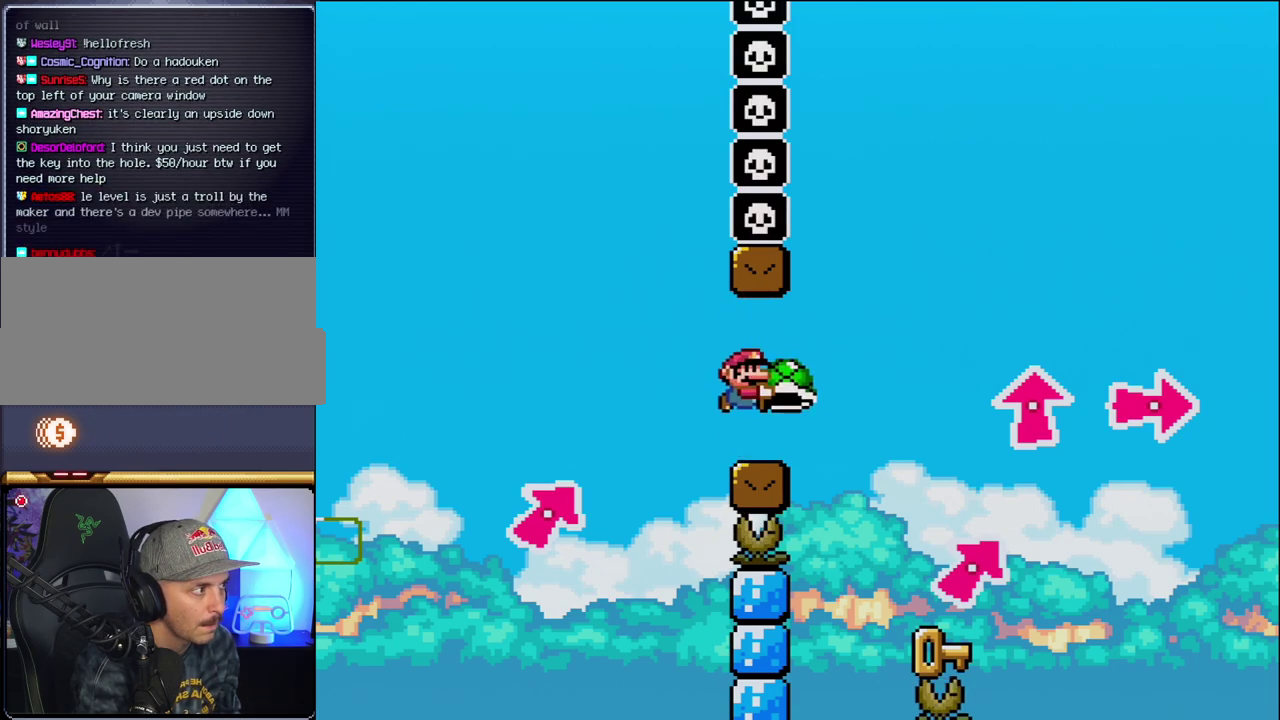
{"buttons": ["B", "Y"], "events": [[183, "B", "up"], [417, "B", "down"]]}
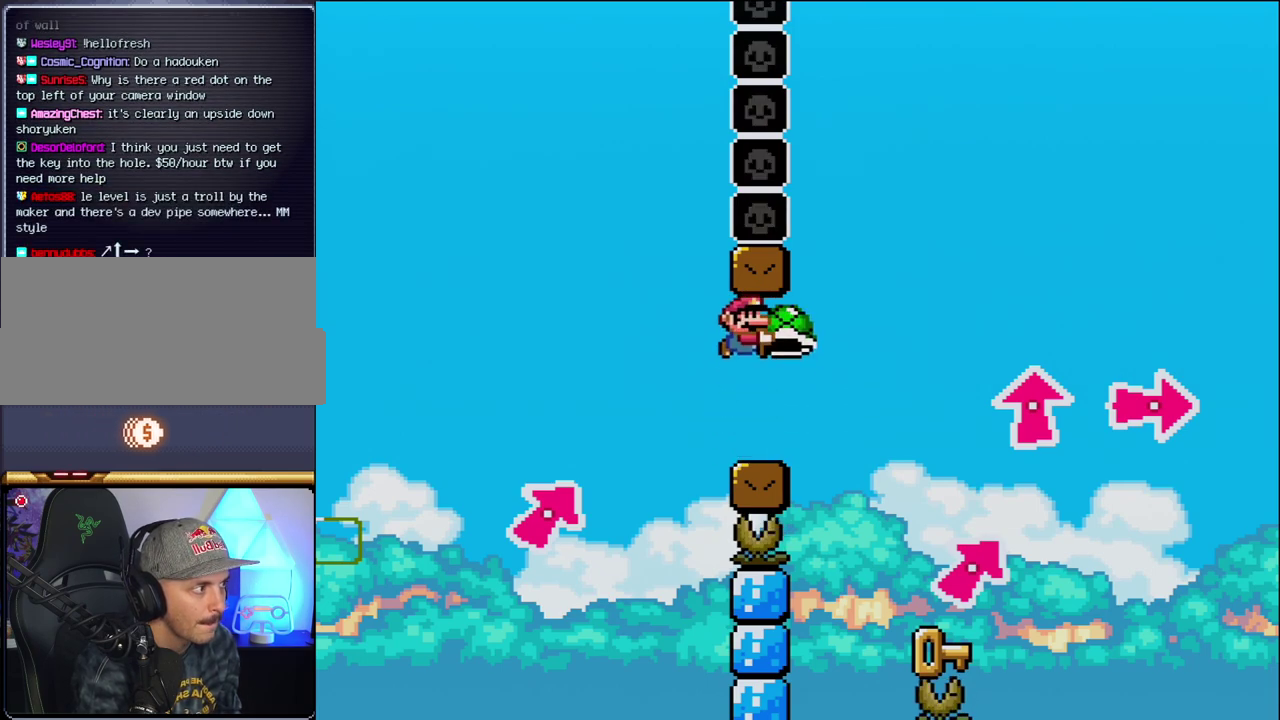
{"buttons": ["B", "Y"], "events": [[83, "B", "up"], [333, "B", "down"]]}
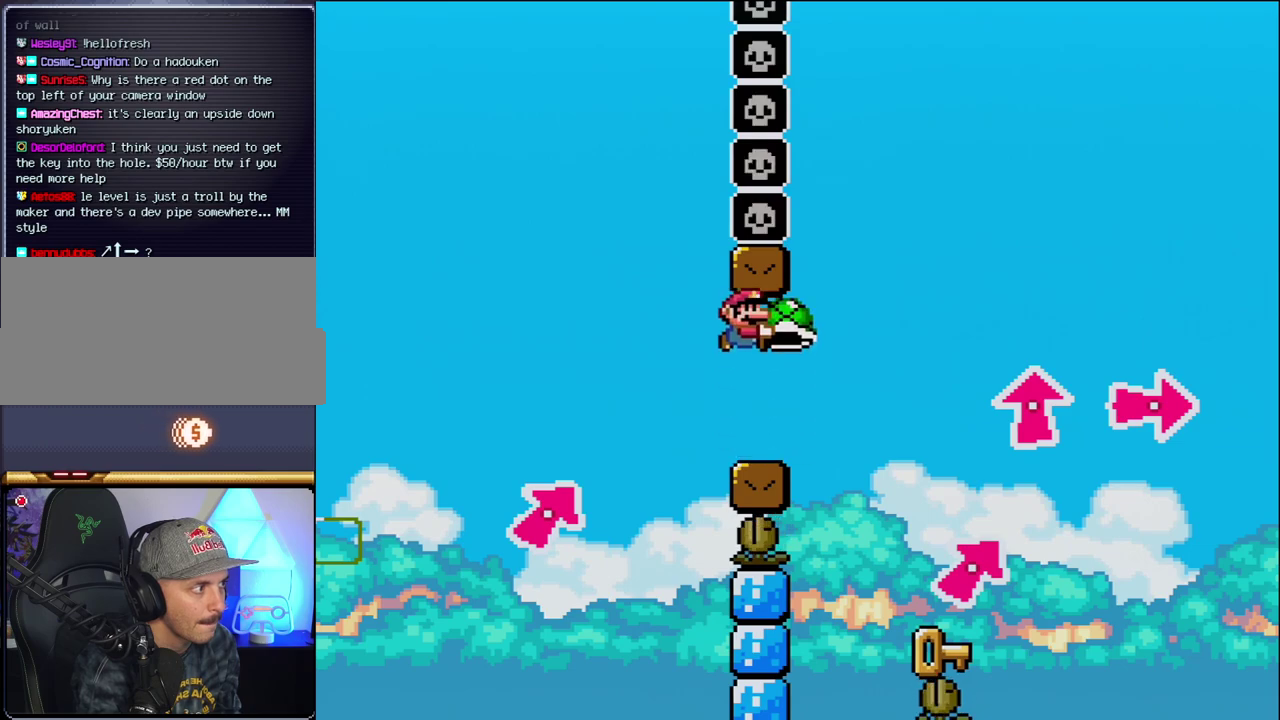
{"buttons": ["Y"], "events": [[17, "B", "up"]]}
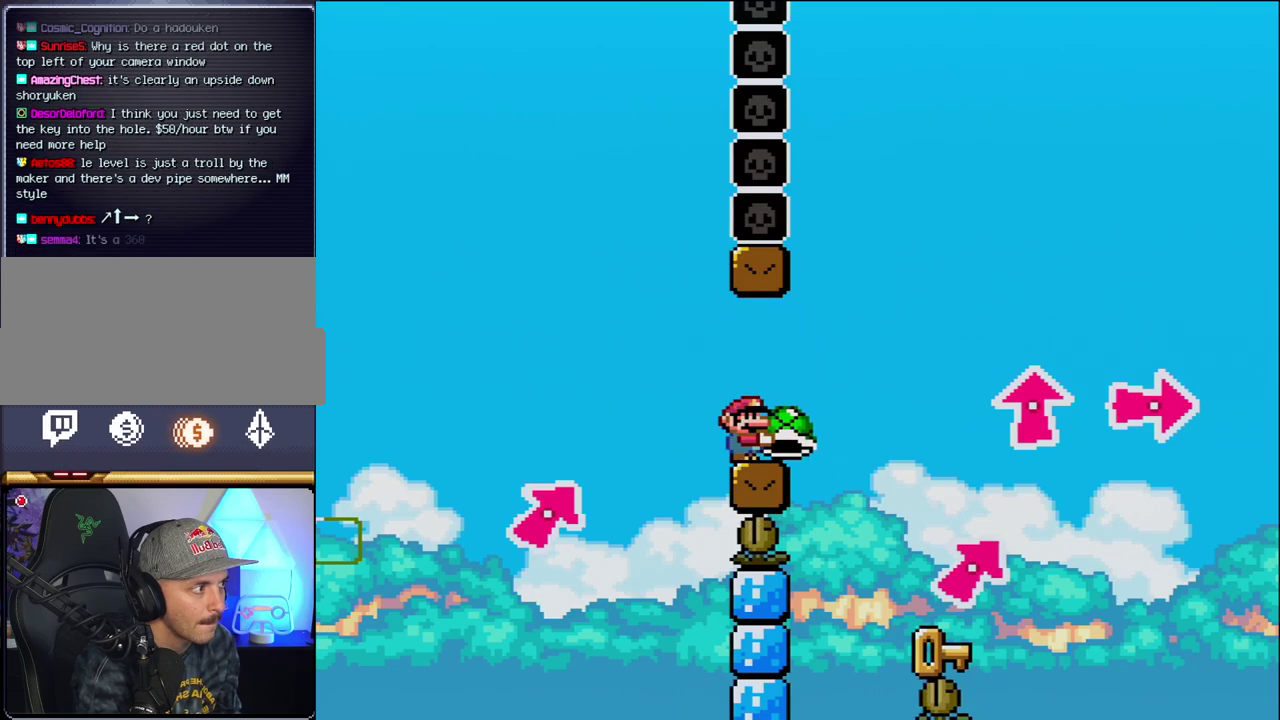
{"buttons": ["B", "Y", "DPAD_RIGHT"], "events": [[167, "DPAD_RIGHT", "down"], [400, "B", "down"]]}
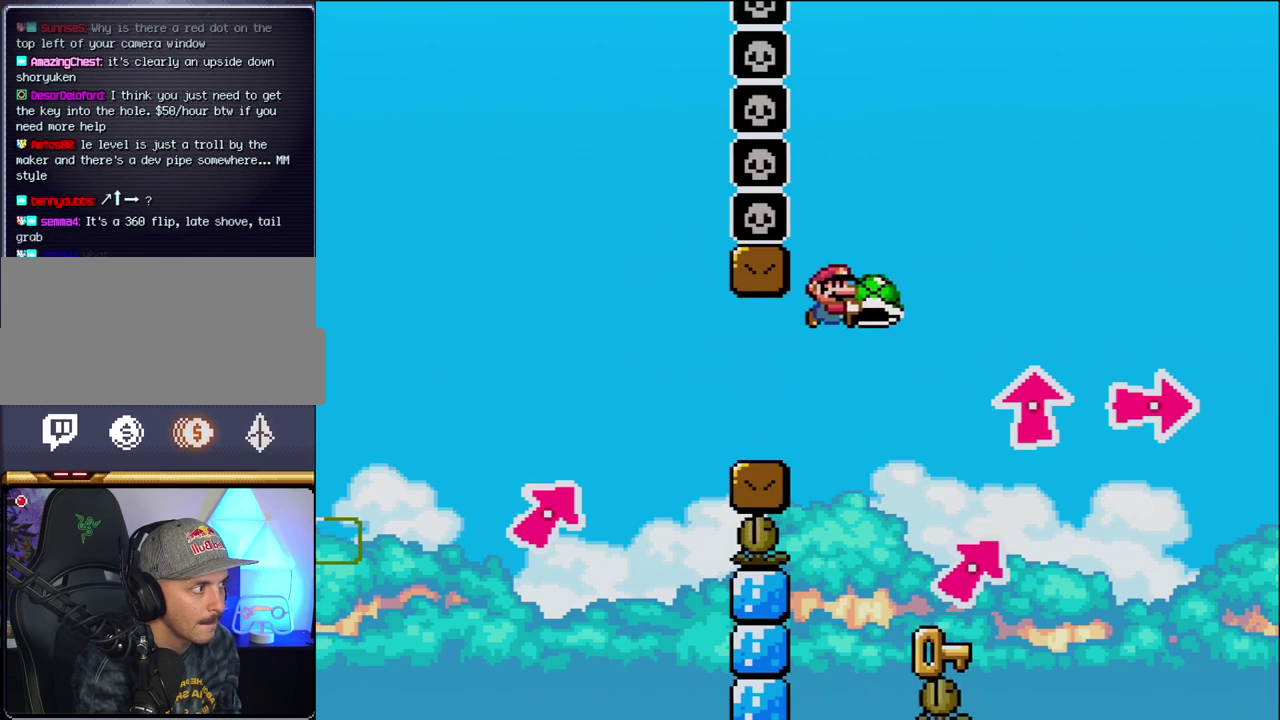
{"buttons": ["Y"], "events": [[17, "B", "up"], [233, "DPAD_LEFT", "down"], [233, "DPAD_RIGHT", "up"], [450, "DPAD_LEFT", "up"]]}
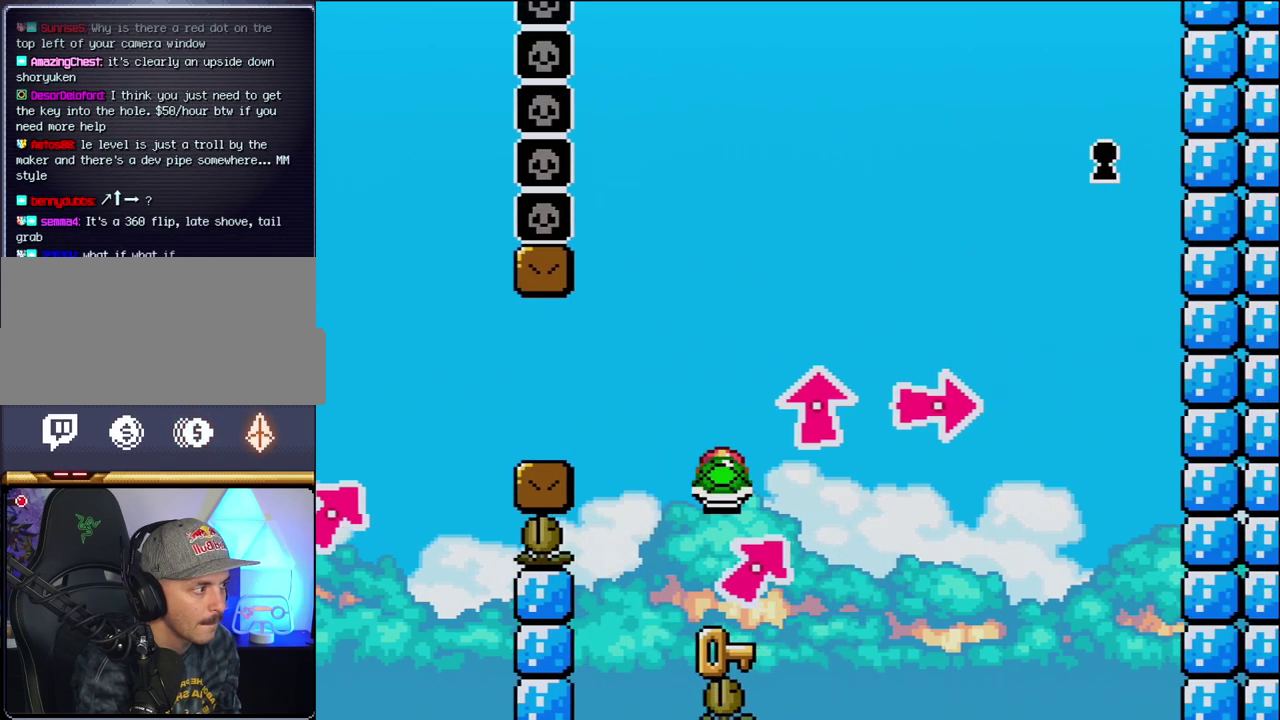
{"buttons": ["Y"], "events": [[17, "DPAD_RIGHT", "down"], [150, "DPAD_RIGHT", "up"], [183, "DPAD_LEFT", "down"], [300, "DPAD_LEFT", "up"], [367, "DPAD_RIGHT", "down"], [467, "DPAD_RIGHT", "up"]]}
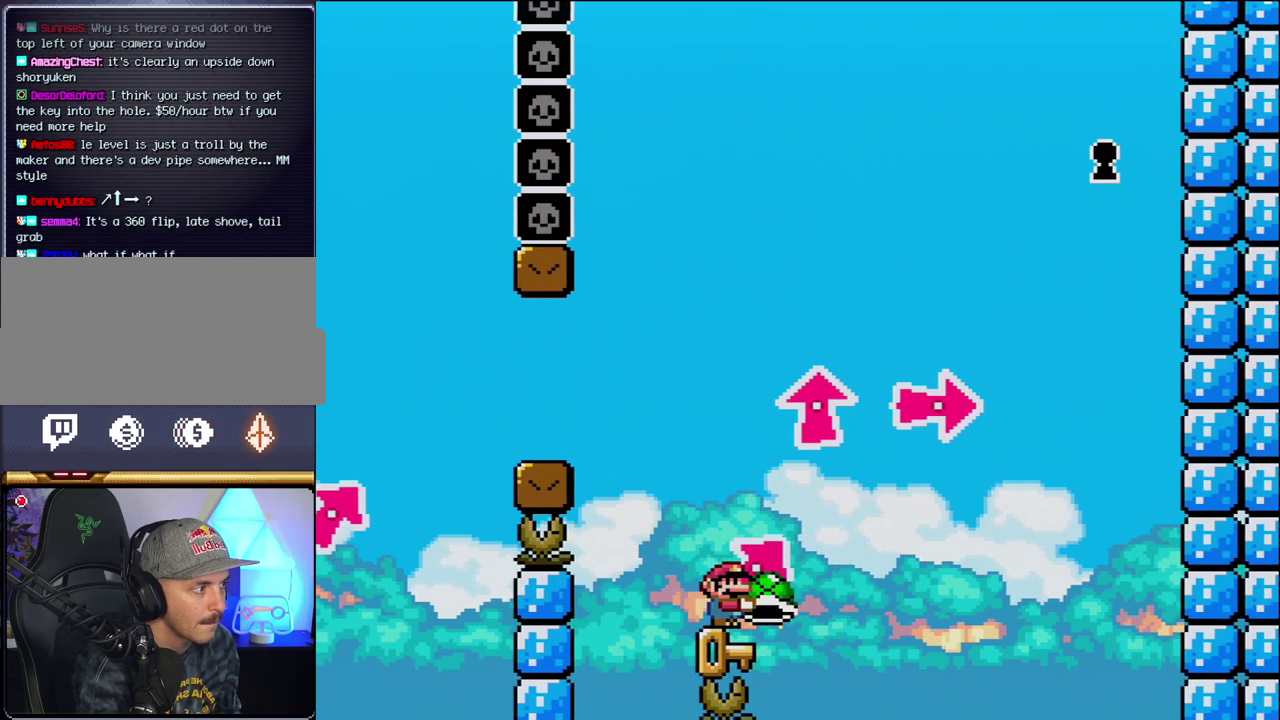
{"buttons": ["Y"], "events": [[150, "DPAD_LEFT", "down"], [233, "DPAD_LEFT", "up"], [300, "DPAD_RIGHT", "down"], [417, "DPAD_RIGHT", "up"]]}
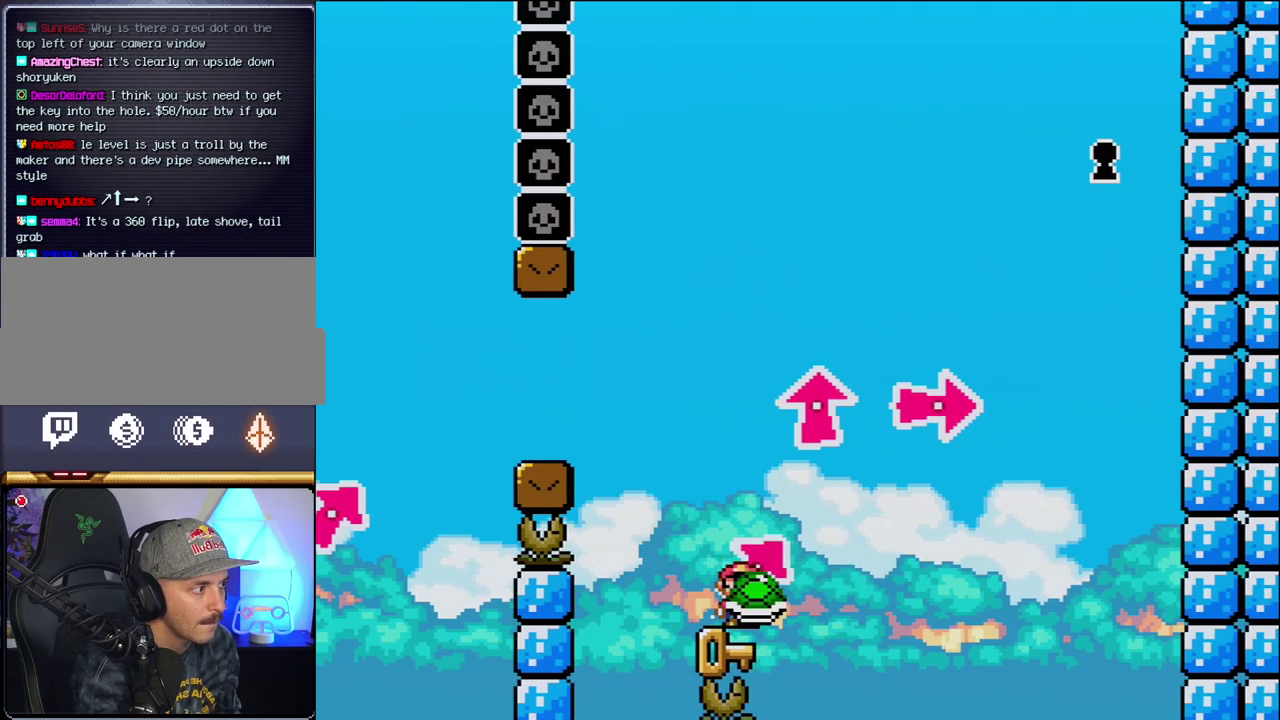
{"buttons": ["Y"], "events": [[17, "DPAD_LEFT", "down"], [117, "DPAD_LEFT", "up"], [200, "DPAD_RIGHT", "down"], [300, "DPAD_RIGHT", "up"], [333, "DPAD_LEFT", "down"], [483, "DPAD_LEFT", "up"]]}
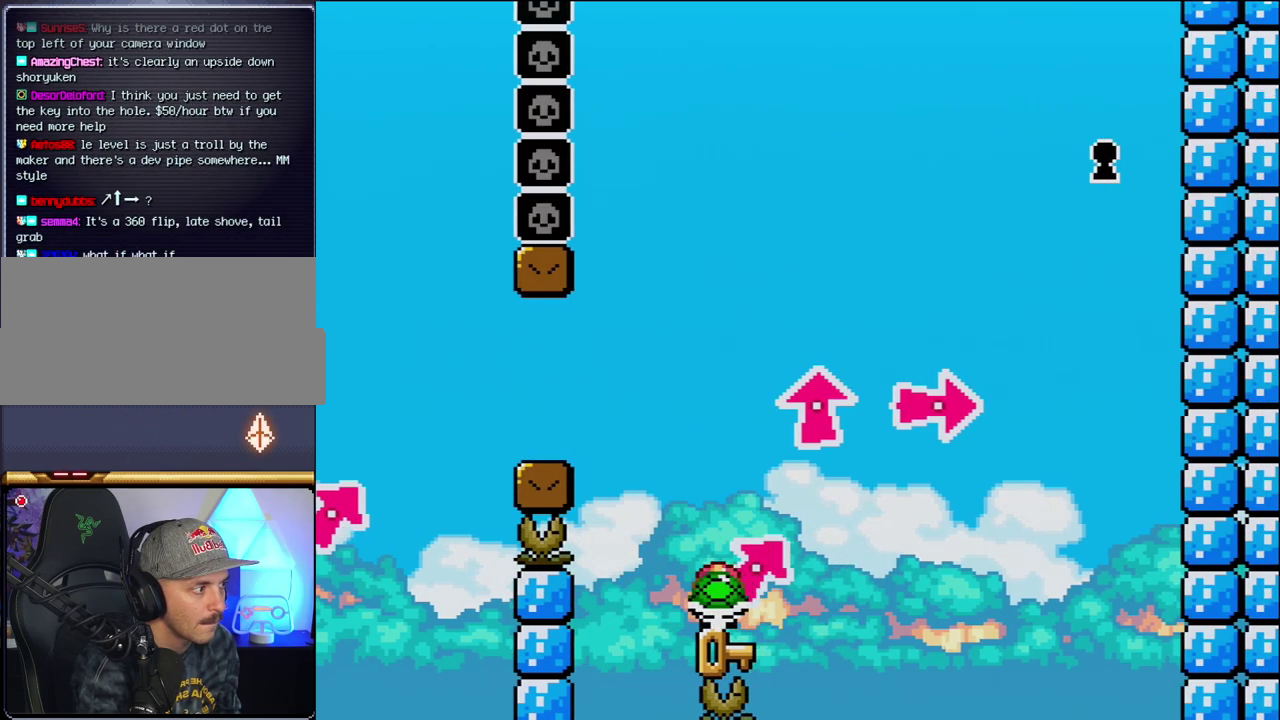
{"buttons": ["Y"], "events": [[17, "DPAD_RIGHT", "down"], [117, "DPAD_RIGHT", "up"]]}
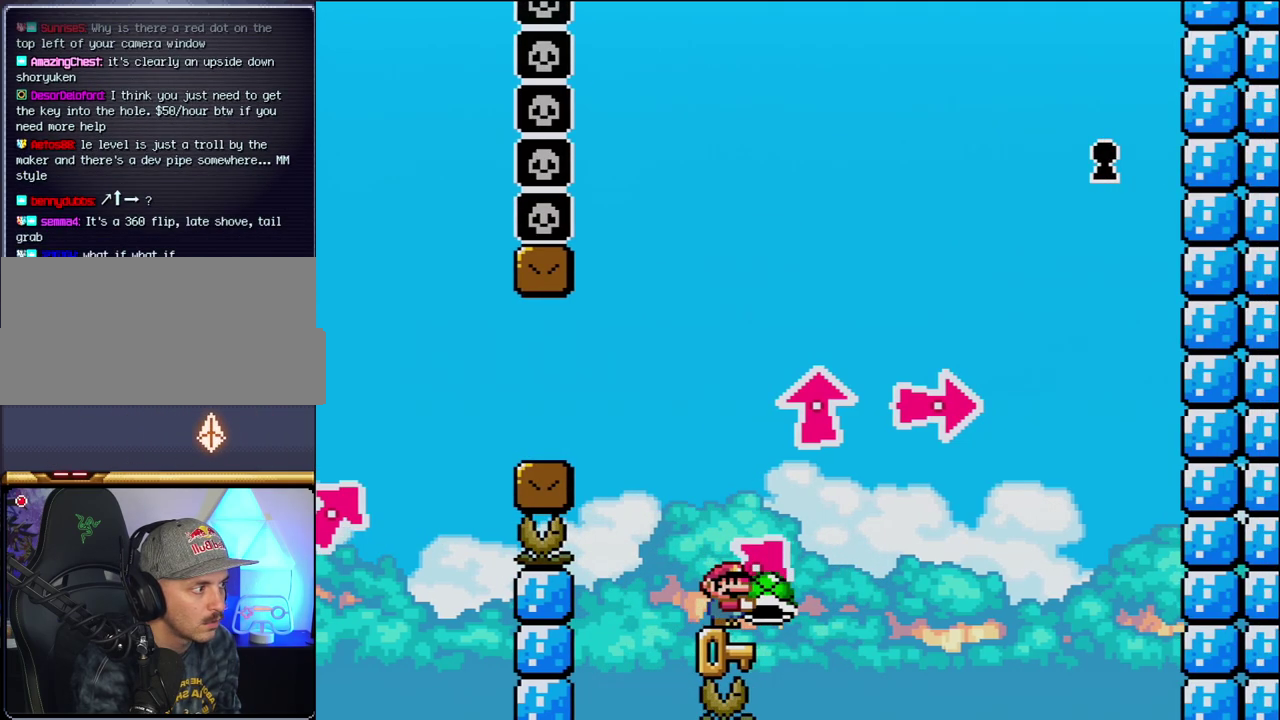
{"buttons": ["Y"], "events": []}
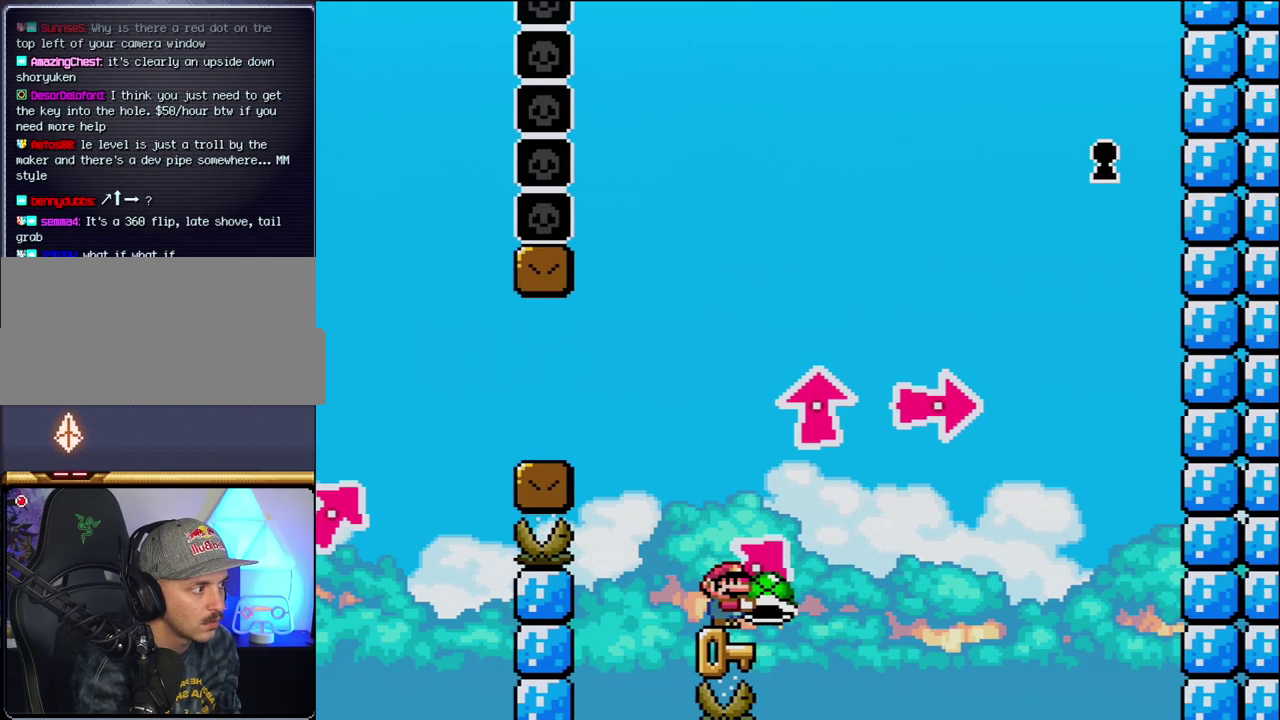
{"buttons": ["Y"], "events": []}
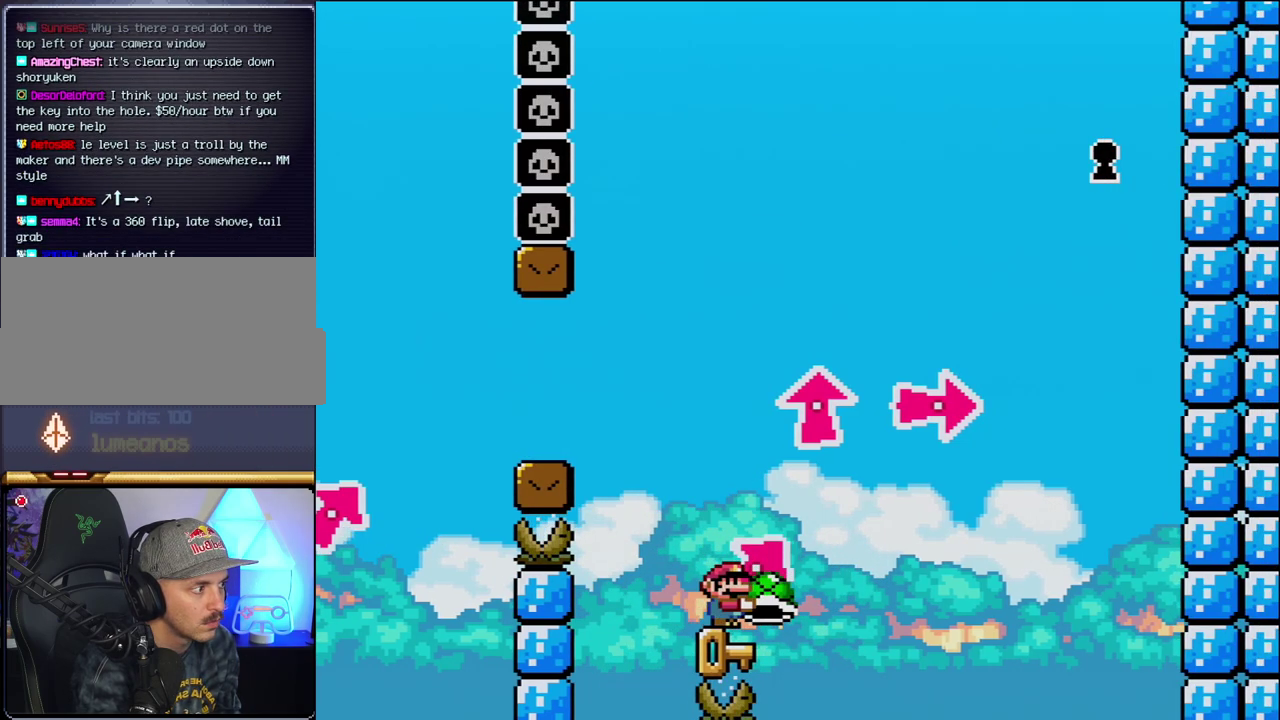
{"buttons": ["Y"], "events": []}
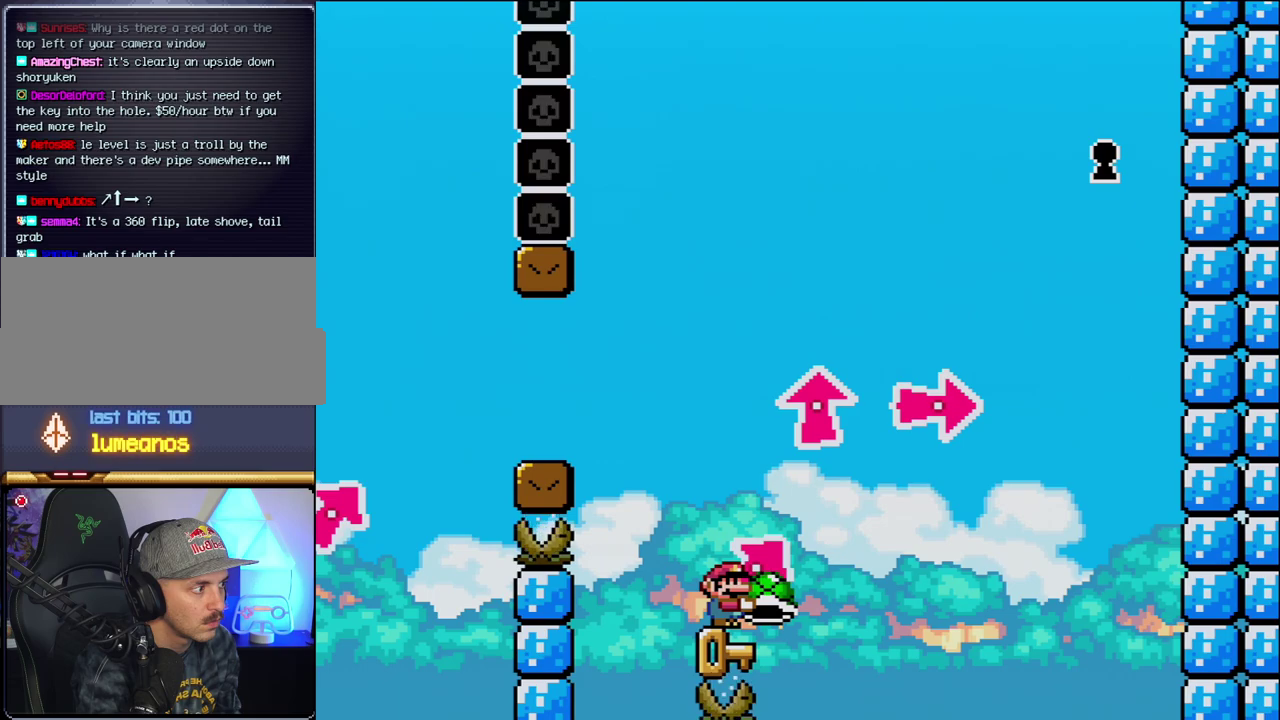
{"buttons": ["B", "Y", "DPAD_UP", "DPAD_RIGHT"], "events": [[333, "B", "down"], [417, "DPAD_RIGHT", "down"], [417, "DPAD_UP", "down"]]}
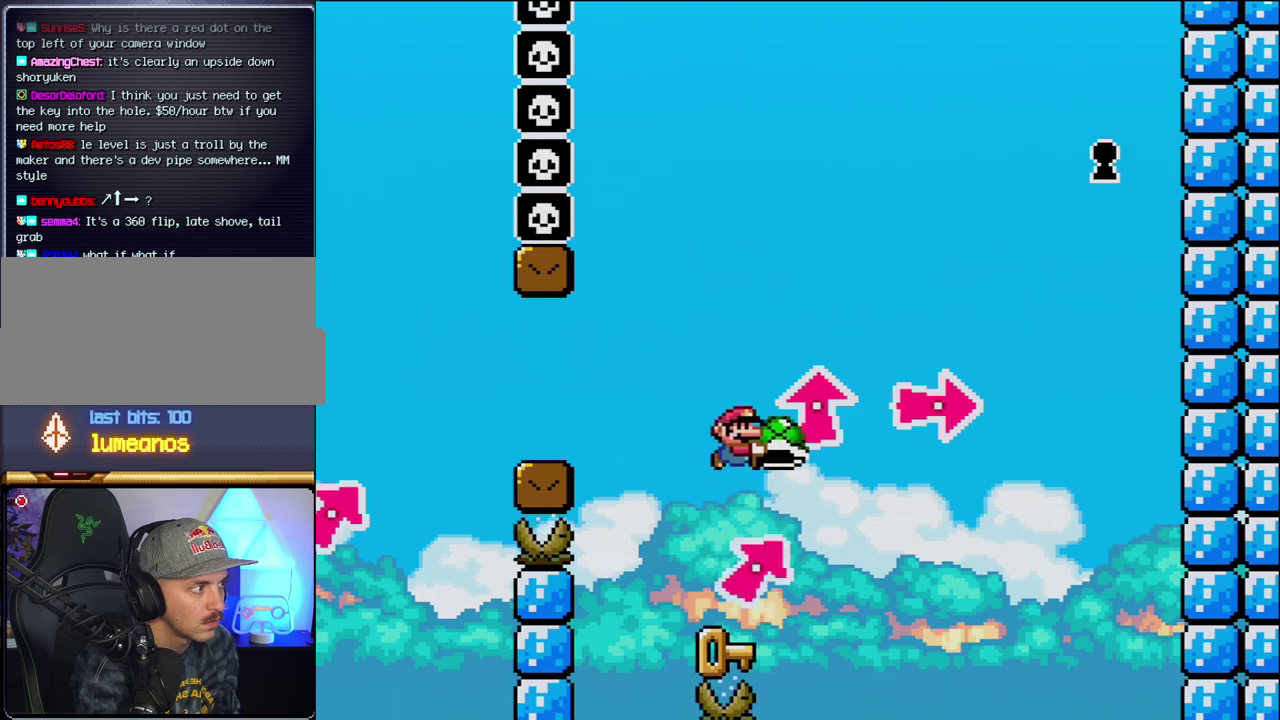
{"buttons": ["B", "Y", "DPAD_UP", "DPAD_LEFT"], "events": [[150, "DPAD_RIGHT", "up"], [167, "DPAD_LEFT", "down"], [167, "Y", "up"], [200, "DPAD_UP", "up"], [267, "DPAD_UP", "down"], [333, "Y", "down"]]}
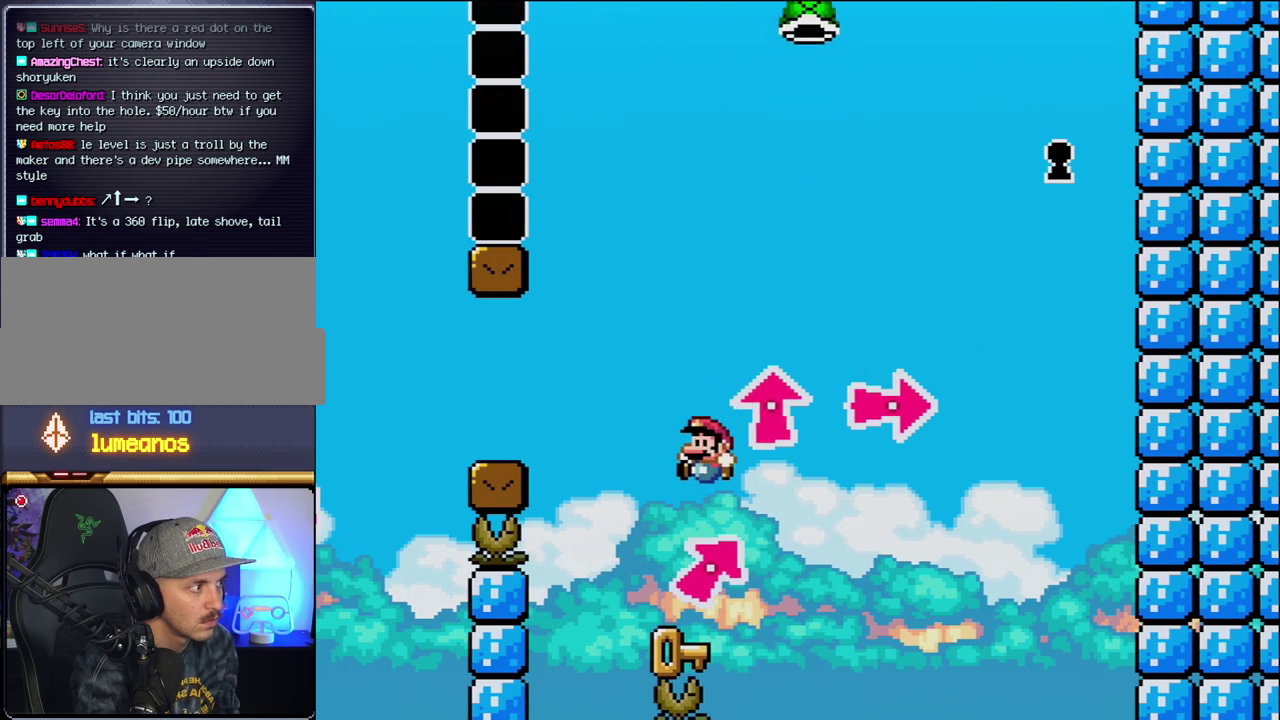
{"buttons": ["B", "Y", "DPAD_UP", "DPAD_RIGHT"], "events": [[17, "DPAD_LEFT", "up"], [50, "DPAD_UP", "up"], [83, "DPAD_RIGHT", "down"], [83, "Y", "up"], [117, "B", "up"], [183, "DPAD_UP", "down"], [267, "B", "down"], [267, "Y", "down"]]}
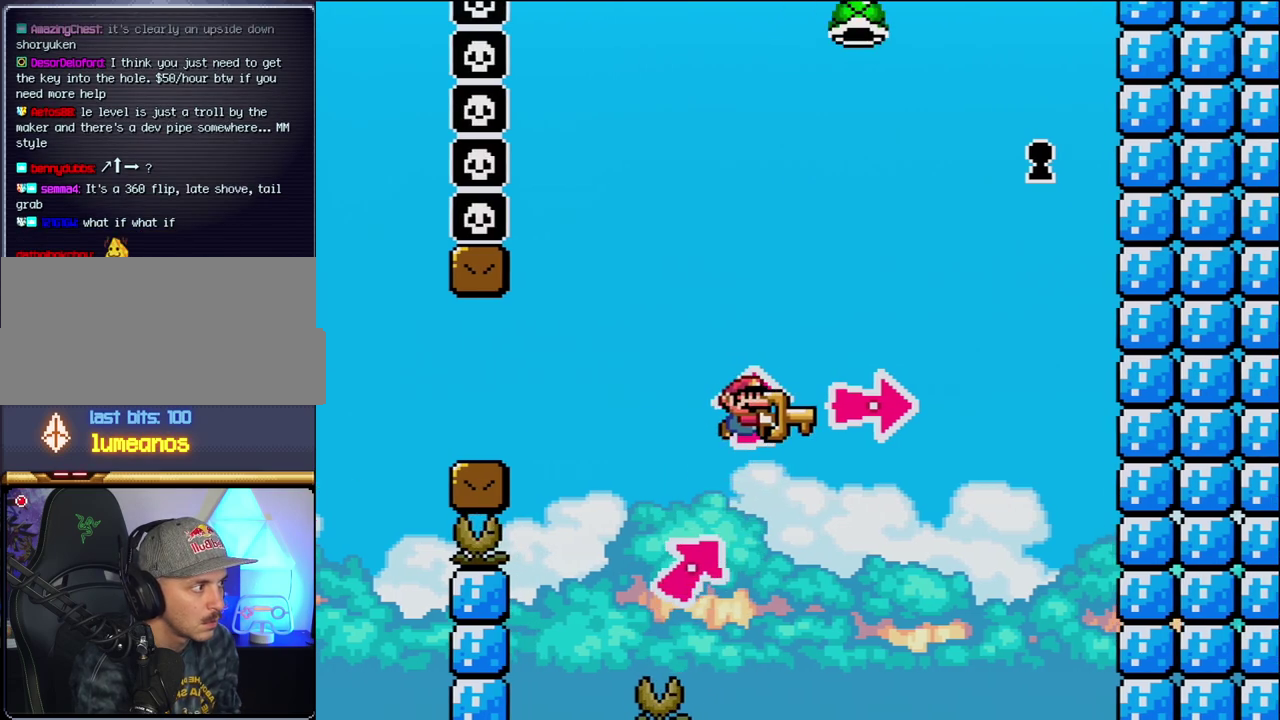
{"buttons": ["B", "DPAD_UP", "DPAD_RIGHT"], "events": [[117, "Y", "up"], [200, "DPAD_RIGHT", "up"], [233, "DPAD_LEFT", "down"], [233, "Y", "down"], [367, "DPAD_LEFT", "up"], [367, "DPAD_RIGHT", "down"], [367, "DPAD_UP", "up"], [467, "Y", "up"], [483, "DPAD_UP", "down"]]}
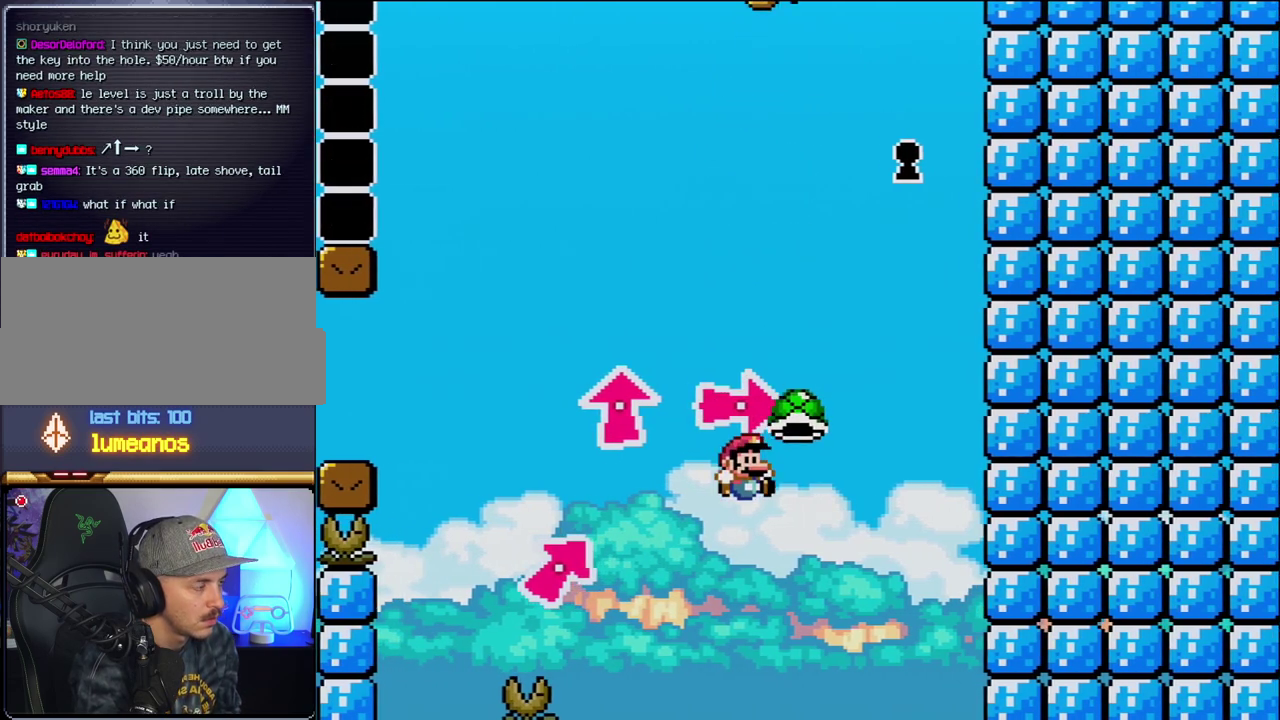
{"buttons": [], "events": [[83, "DPAD_UP", "up"], [117, "DPAD_RIGHT", "up"], [150, "B", "up"]]}
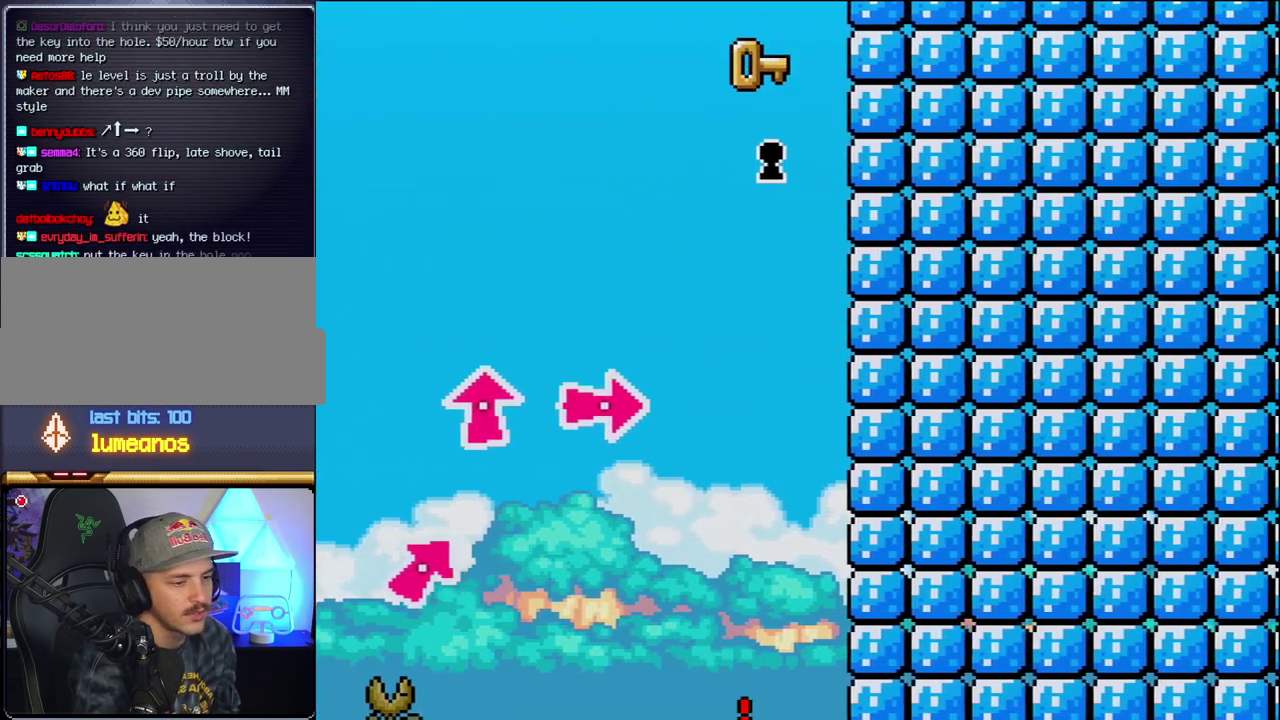
{"buttons": [], "events": []}
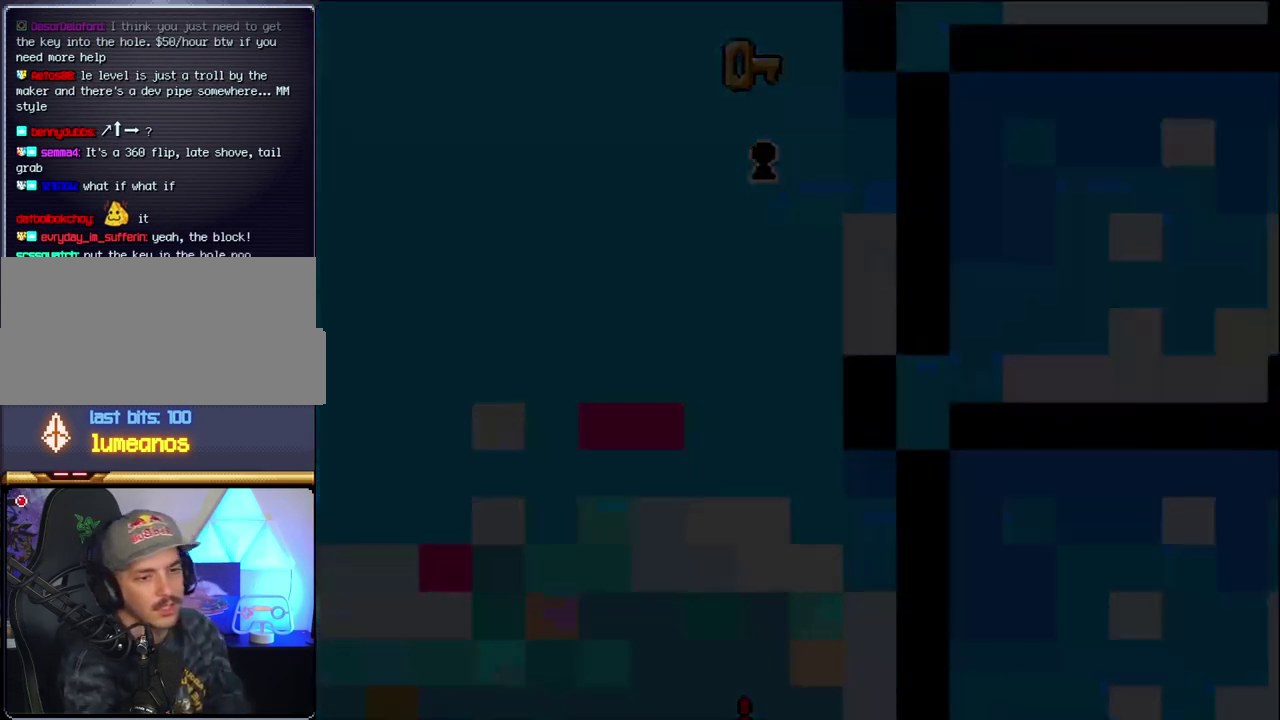
{"buttons": [], "events": []}